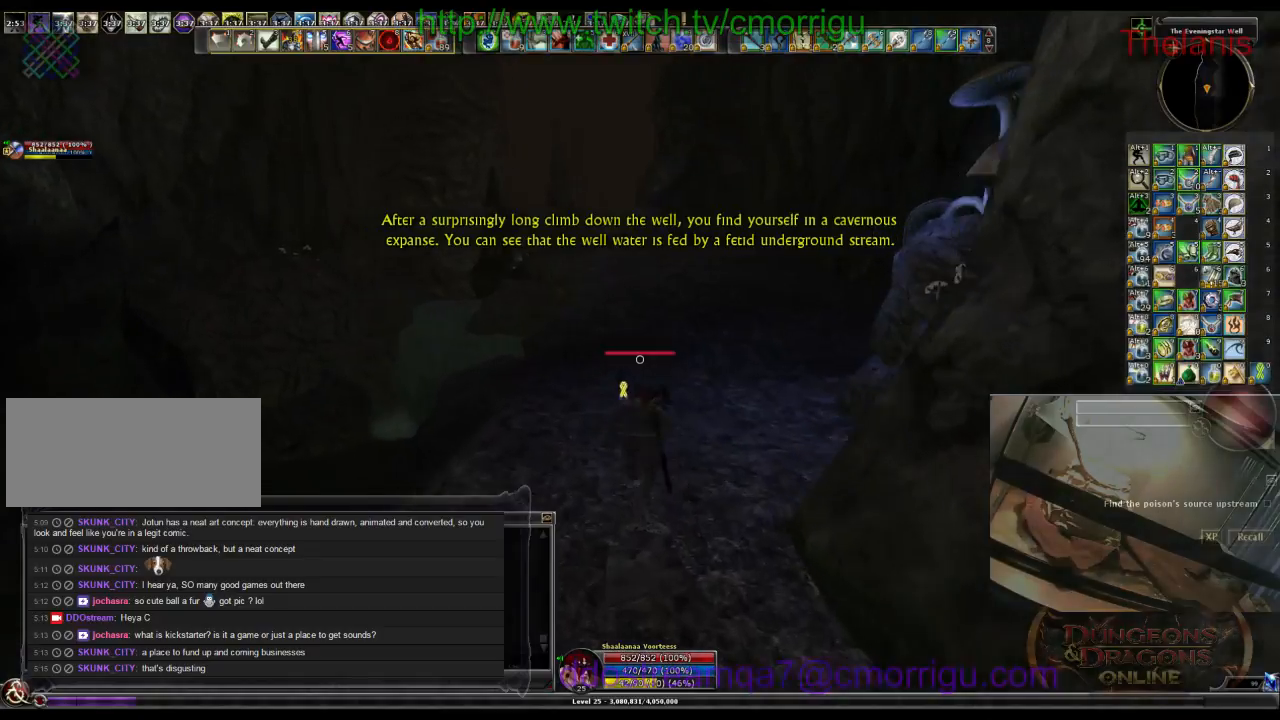
Gameplay with keyboard; each line is a JSON object with the keys held at the frame after it. "events" lists presses ("down") and releases ("up") of ".", "/", "0", "1", "2", "3", "4", "5", "6", "7", "8", "9", "a", "b", "backslash", "backspace", "c", "caps_lock", "comma", "ctrl_l", "ctrl_r", "d", "e", "equals", "escape", "f", "f1", "f10", "f11", "f12", "f2", "f3", "f4", "f5", "f6", "f7", "f8", "f9", "g", "h", "i", "j", "k", "l", "lbracket", "m", "minus", "n", "o", "p", "q", "quote", "r", "rbracket", "return", "s", "semicolon", "shift_l", "shift_r", "space", "t", "tab", "tilde", "u", "v", "w", "x", "y" and "z" between this image and that frame as [ms after this image, input, new state], when the widget could be followed in between. No other keys are recorded. Mouse input is not recorded.
{"keys": ["w"], "events": []}
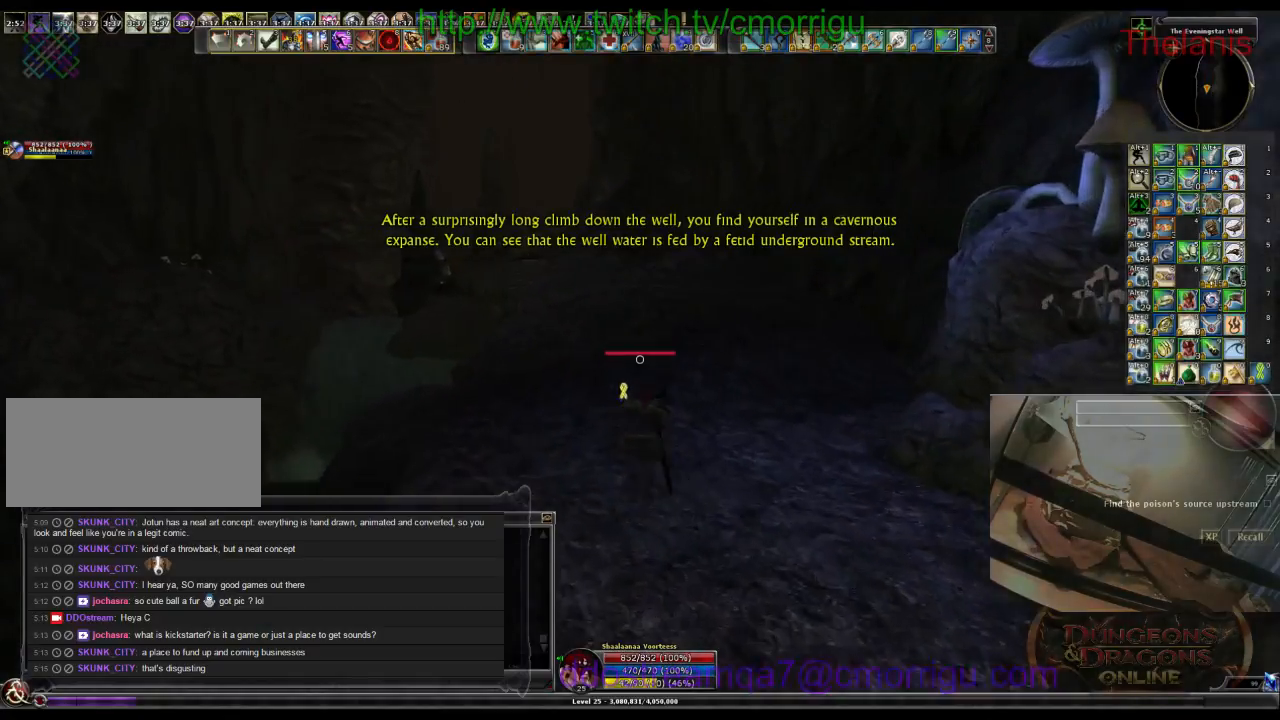
{"keys": ["w"], "events": []}
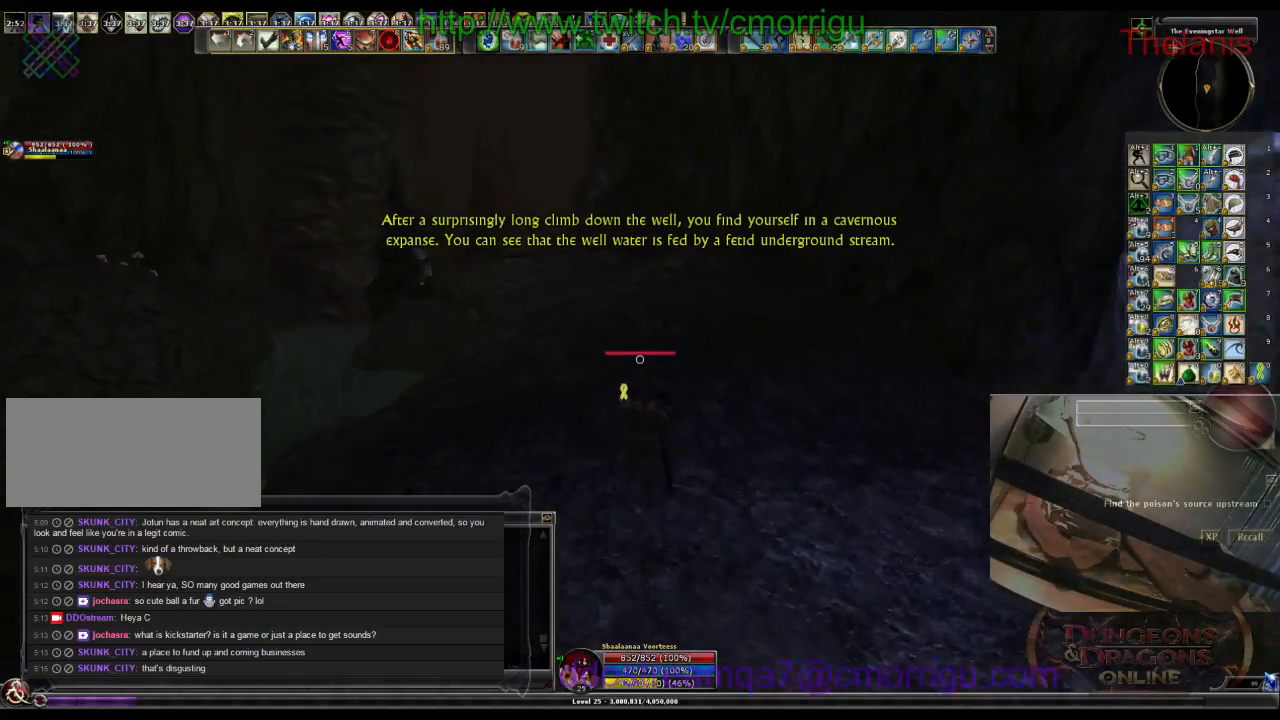
{"keys": ["w"], "events": []}
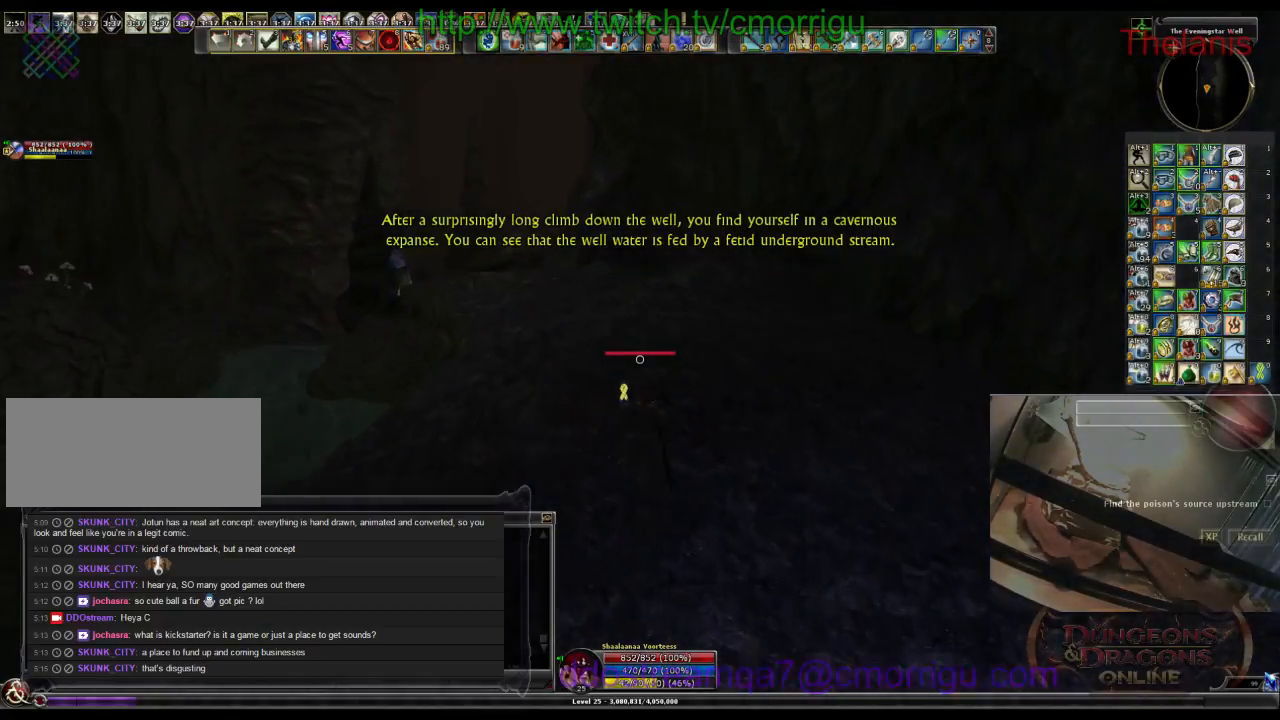
{"keys": ["w"], "events": []}
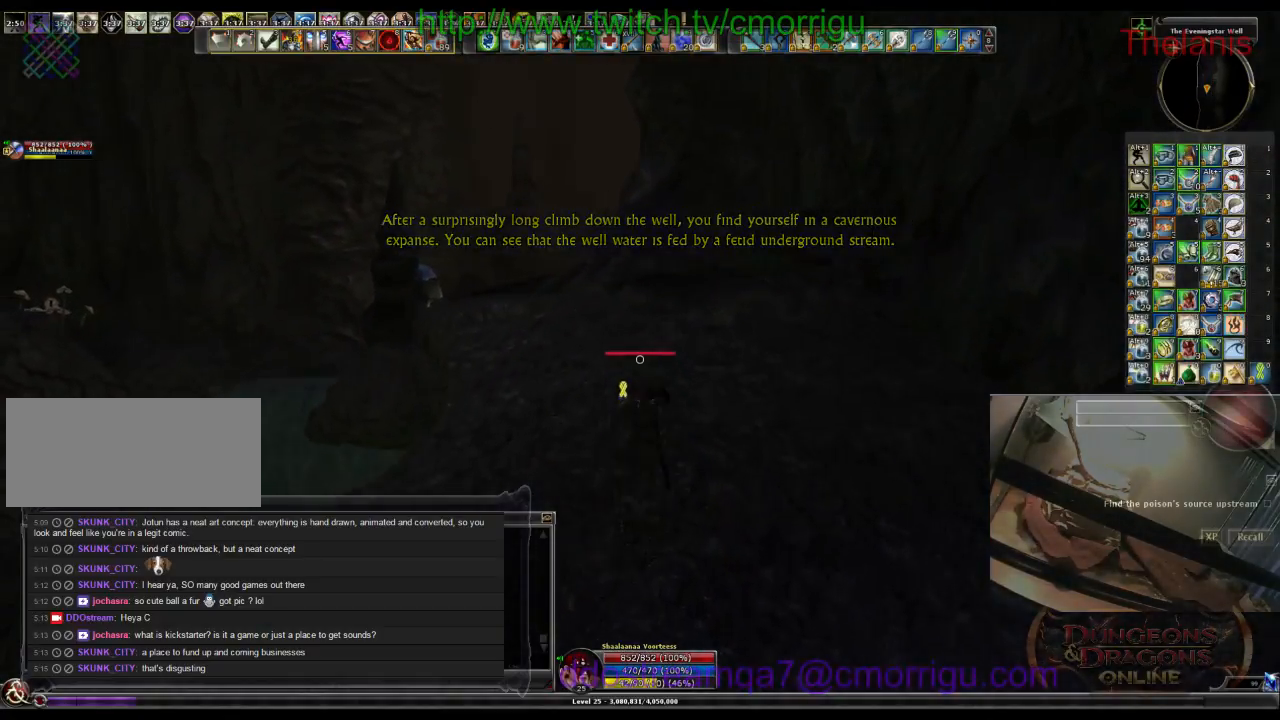
{"keys": ["w"], "events": []}
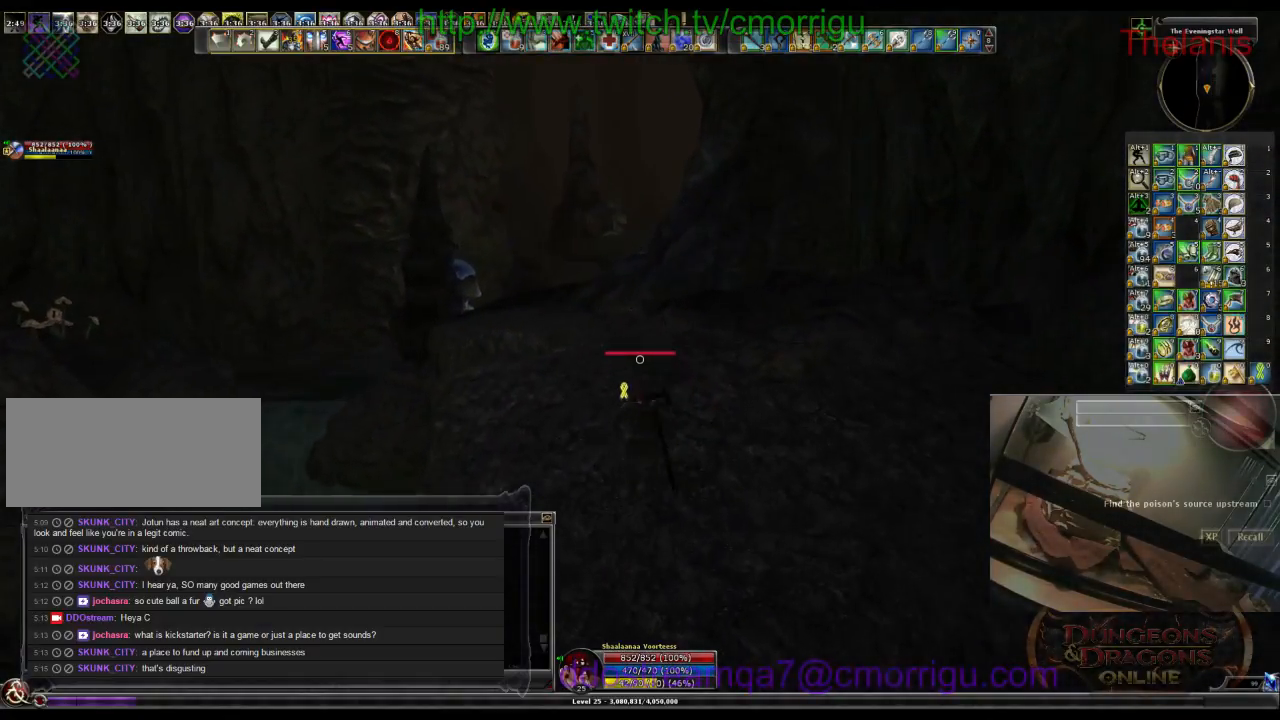
{"keys": ["w"], "events": []}
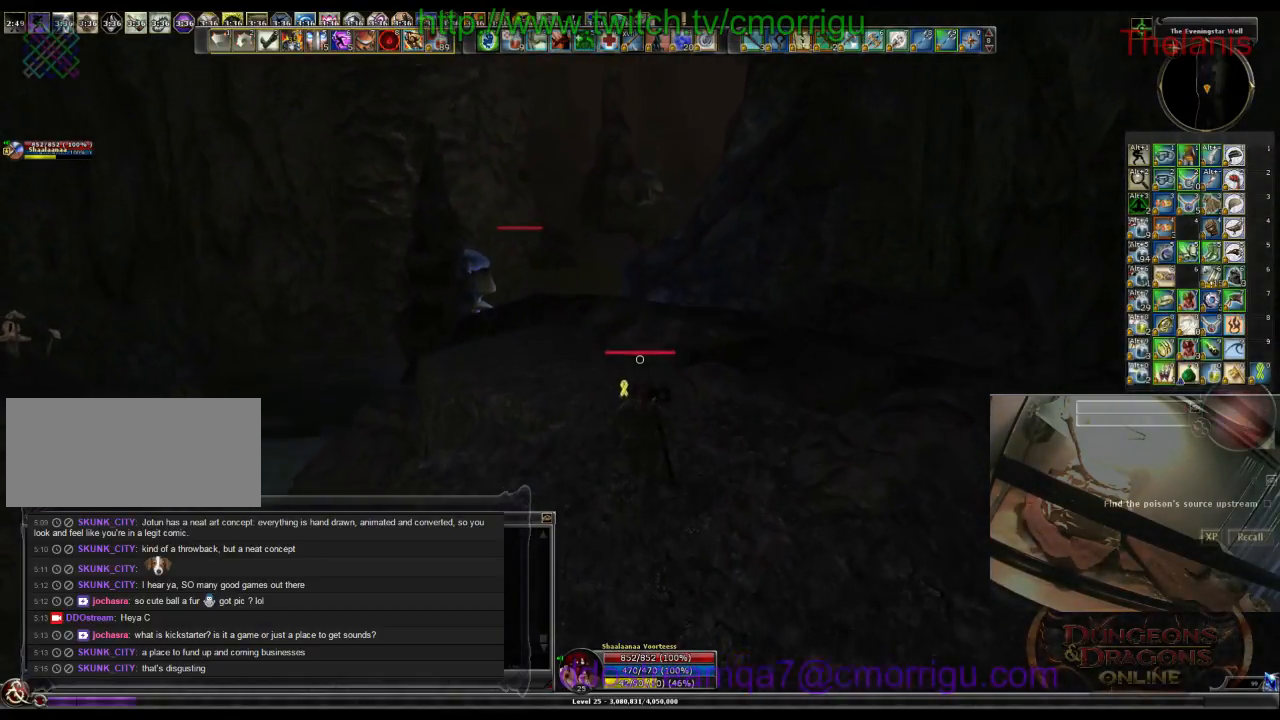
{"keys": ["space", "w"], "events": [[366, "space", "down"]]}
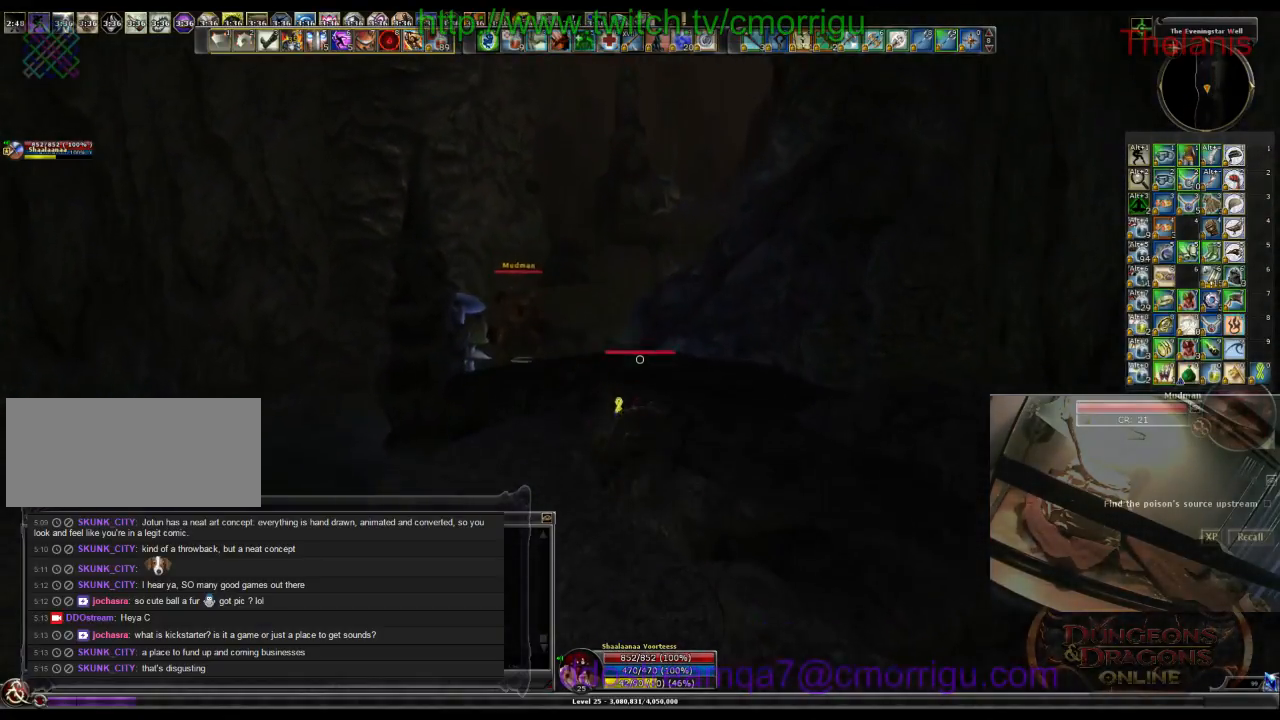
{"keys": ["w"], "events": [[33, "space", "up"]]}
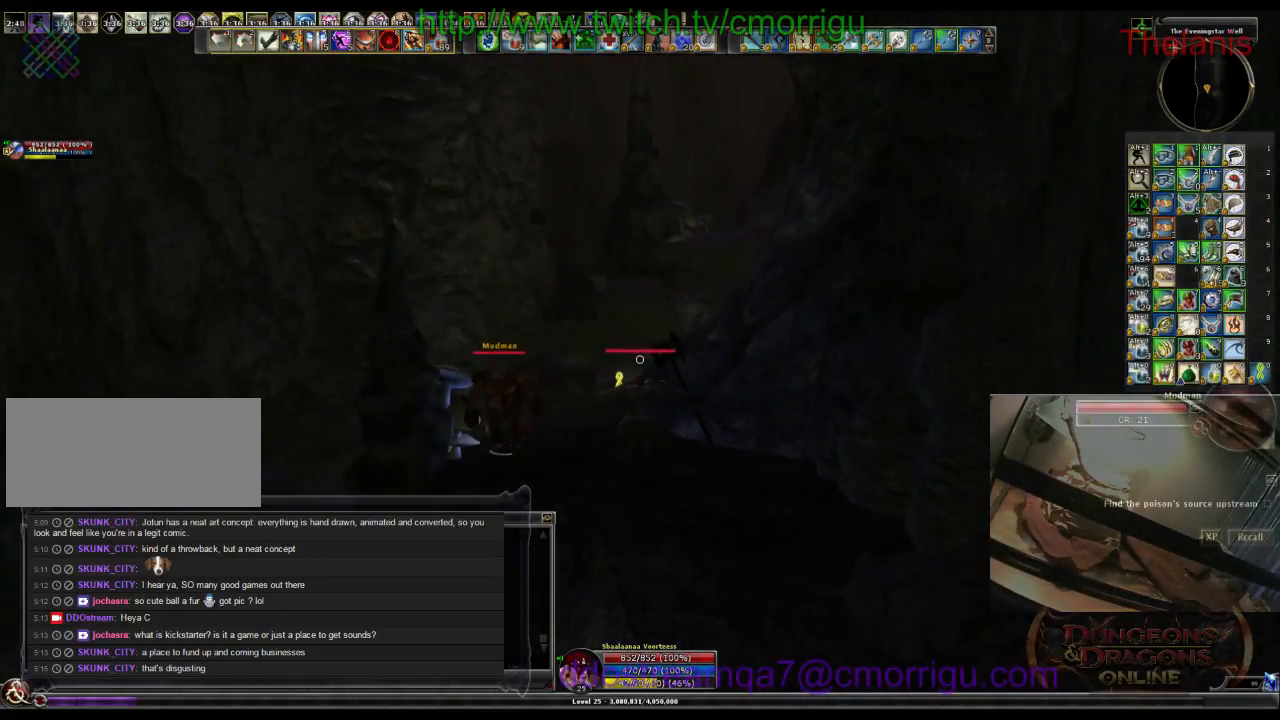
{"keys": ["w"], "events": []}
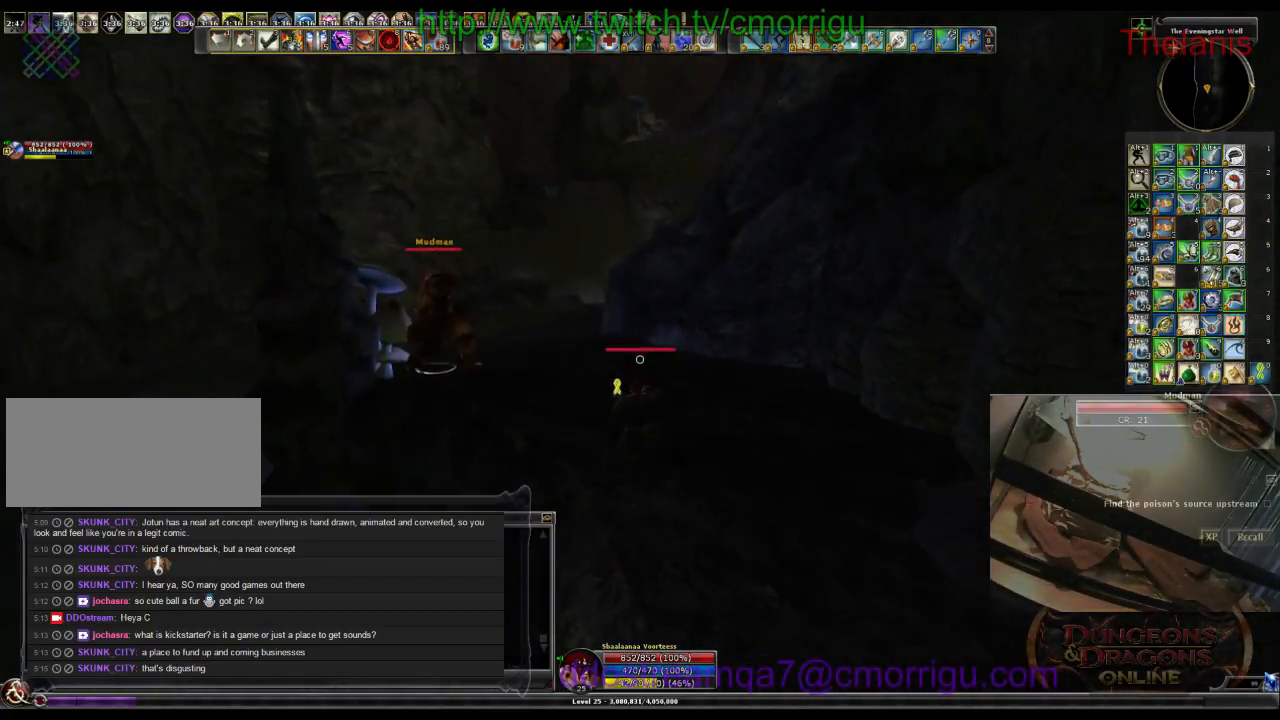
{"keys": ["w"], "events": []}
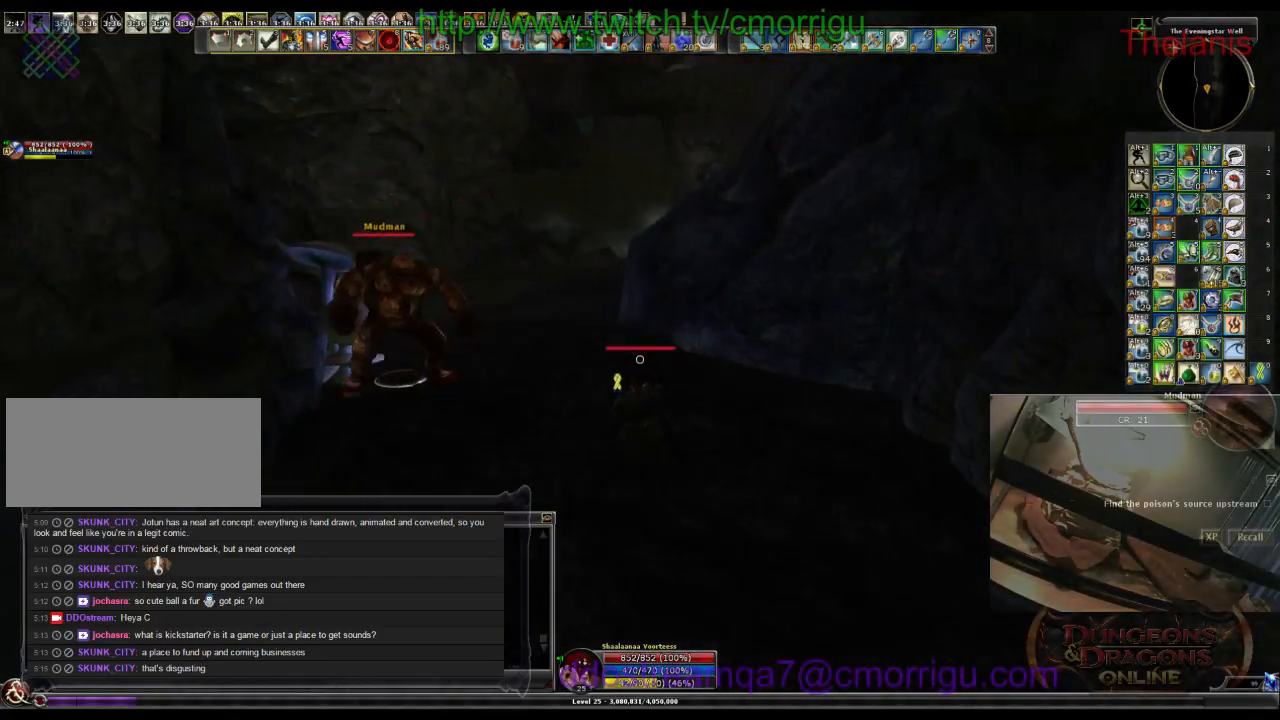
{"keys": ["w"], "events": []}
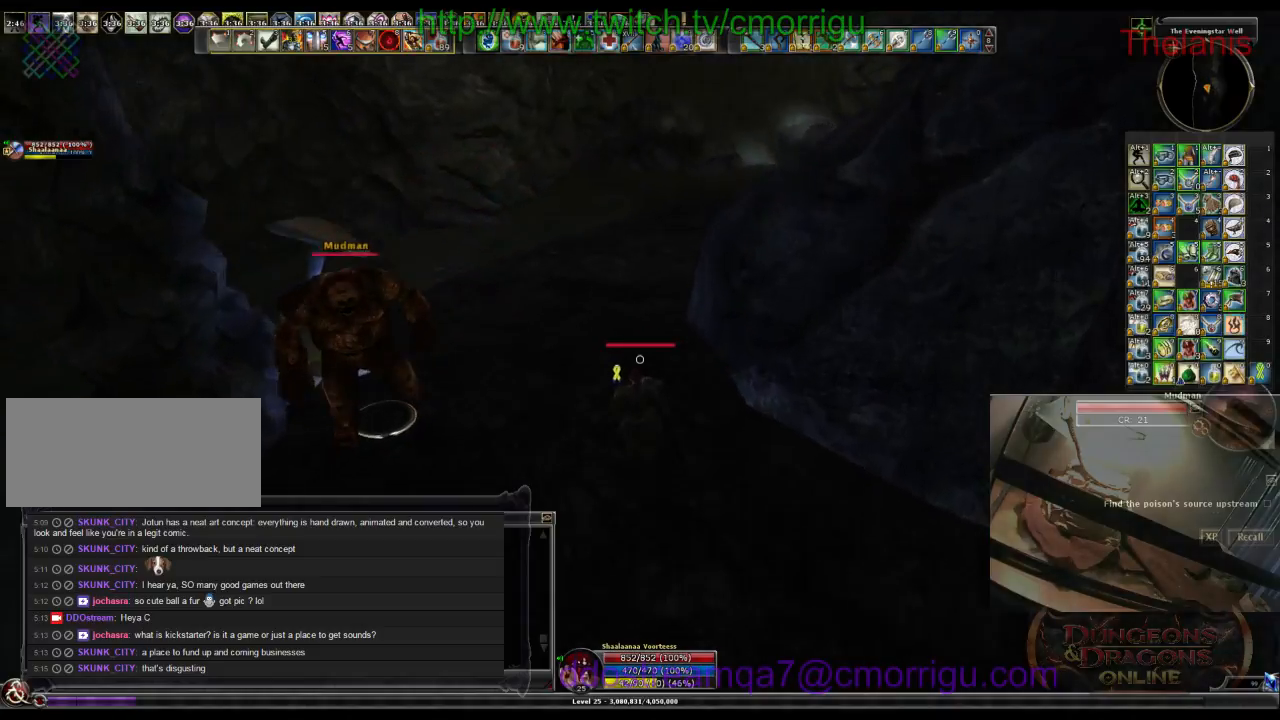
{"keys": ["w"], "events": []}
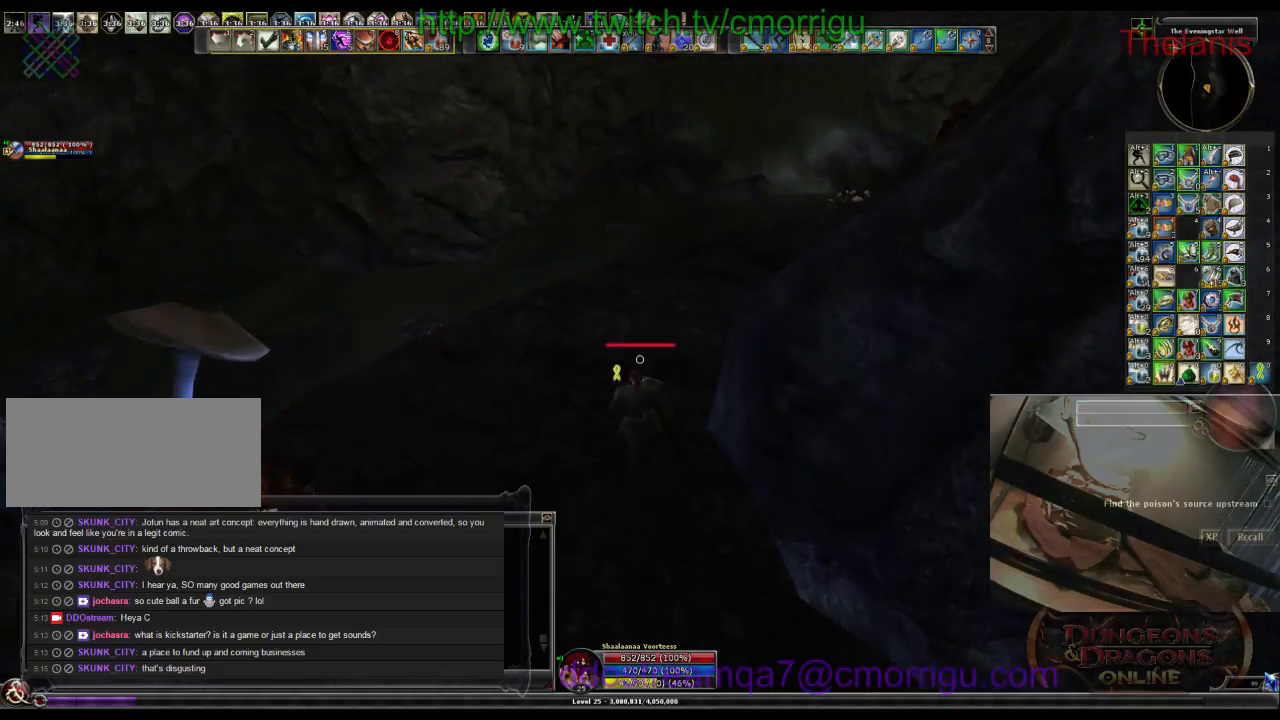
{"keys": ["w"], "events": []}
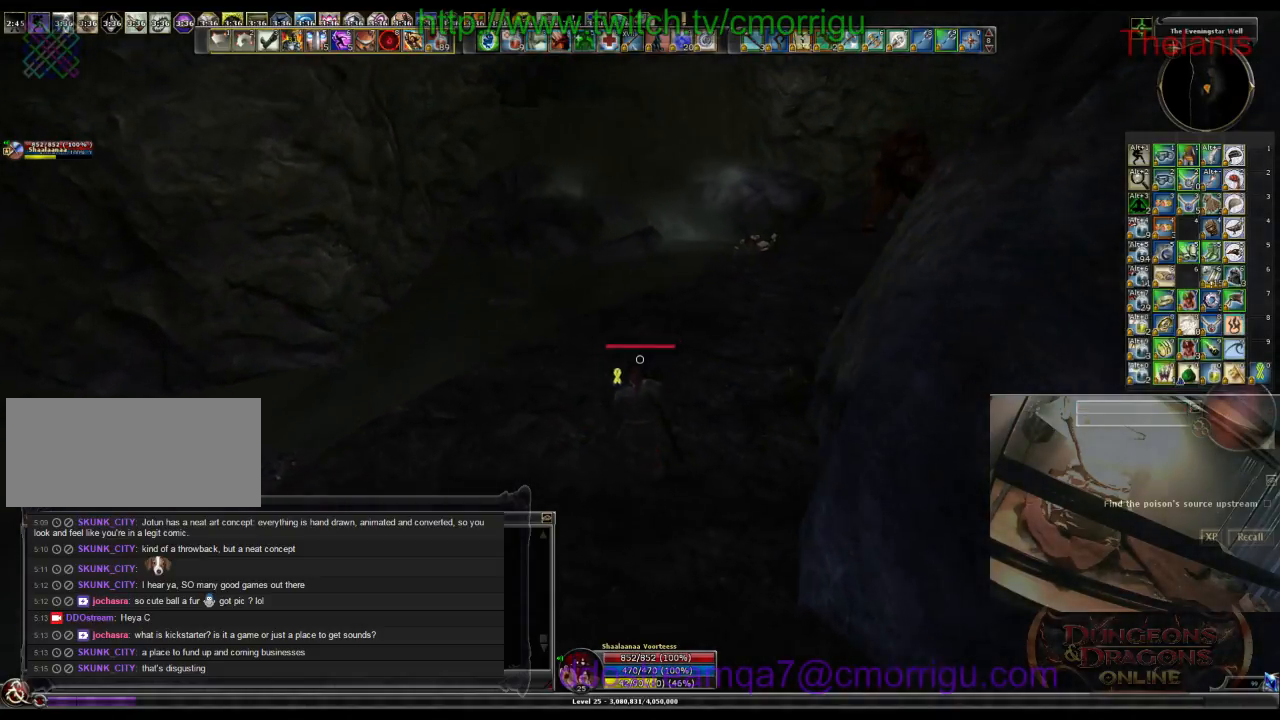
{"keys": ["w"], "events": []}
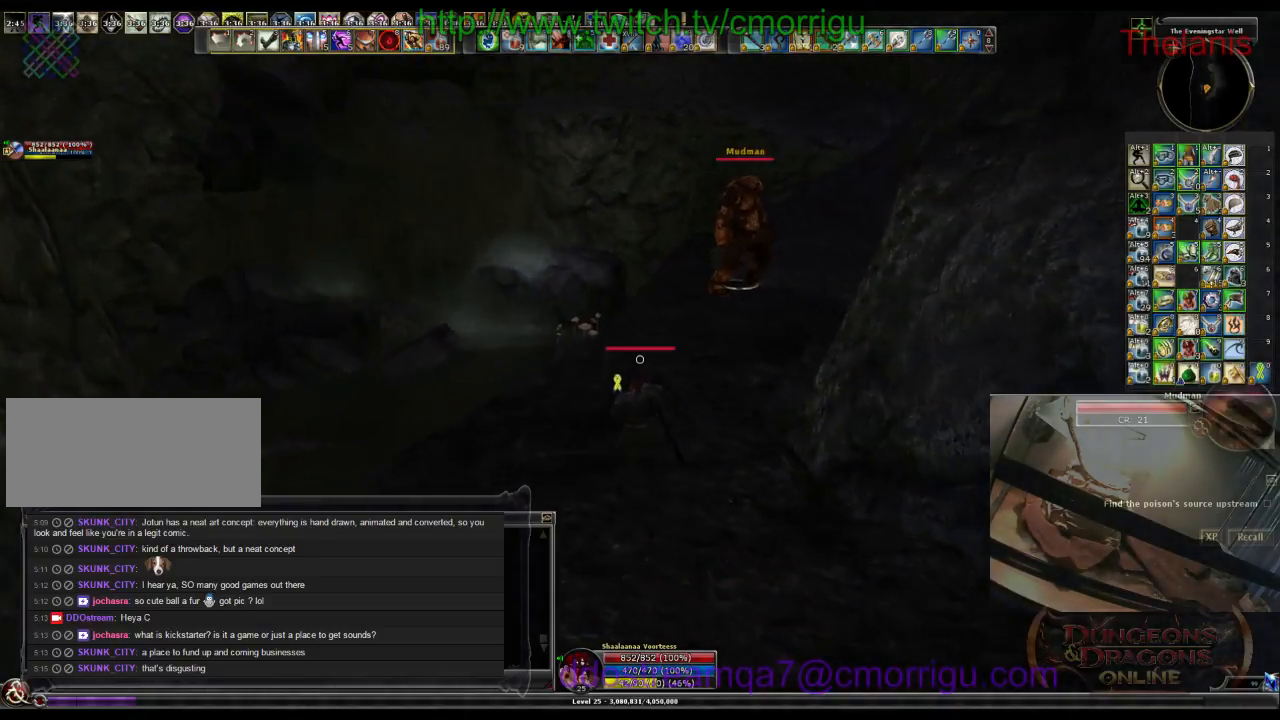
{"keys": ["w"], "events": []}
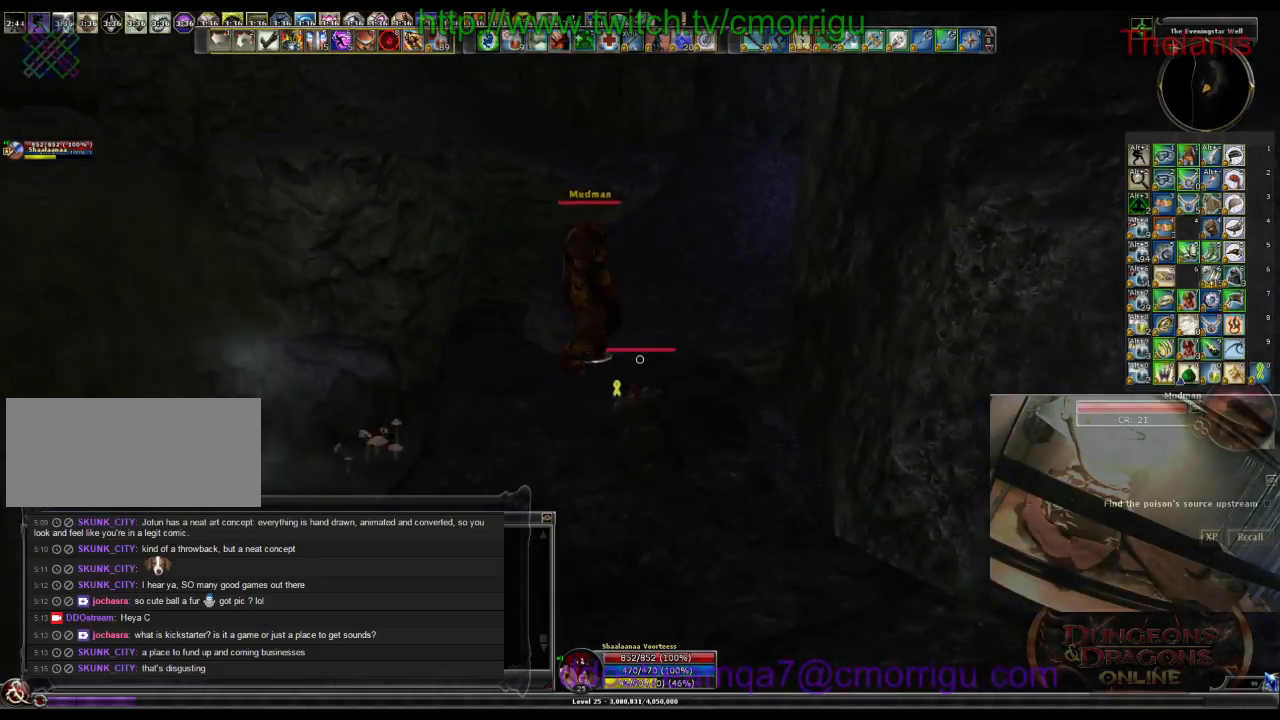
{"keys": ["space", "w"], "events": [[333, "space", "down"]]}
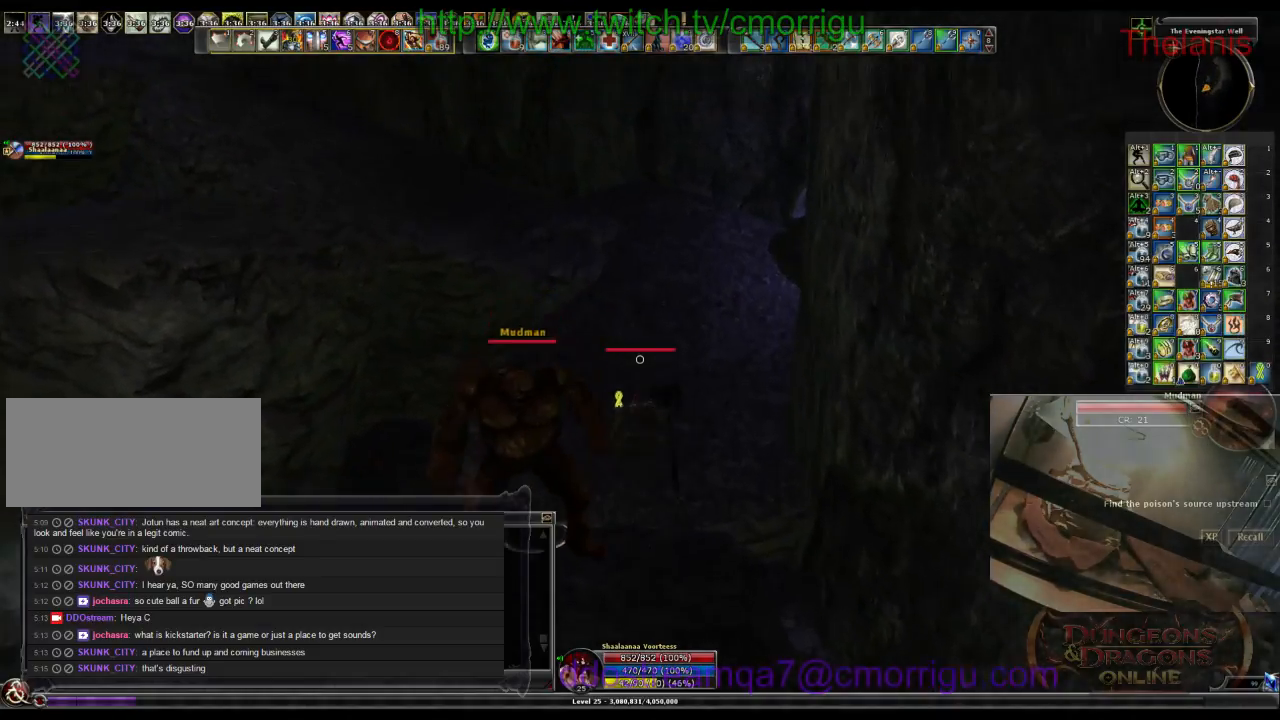
{"keys": ["w"], "events": [[33, "space", "up"]]}
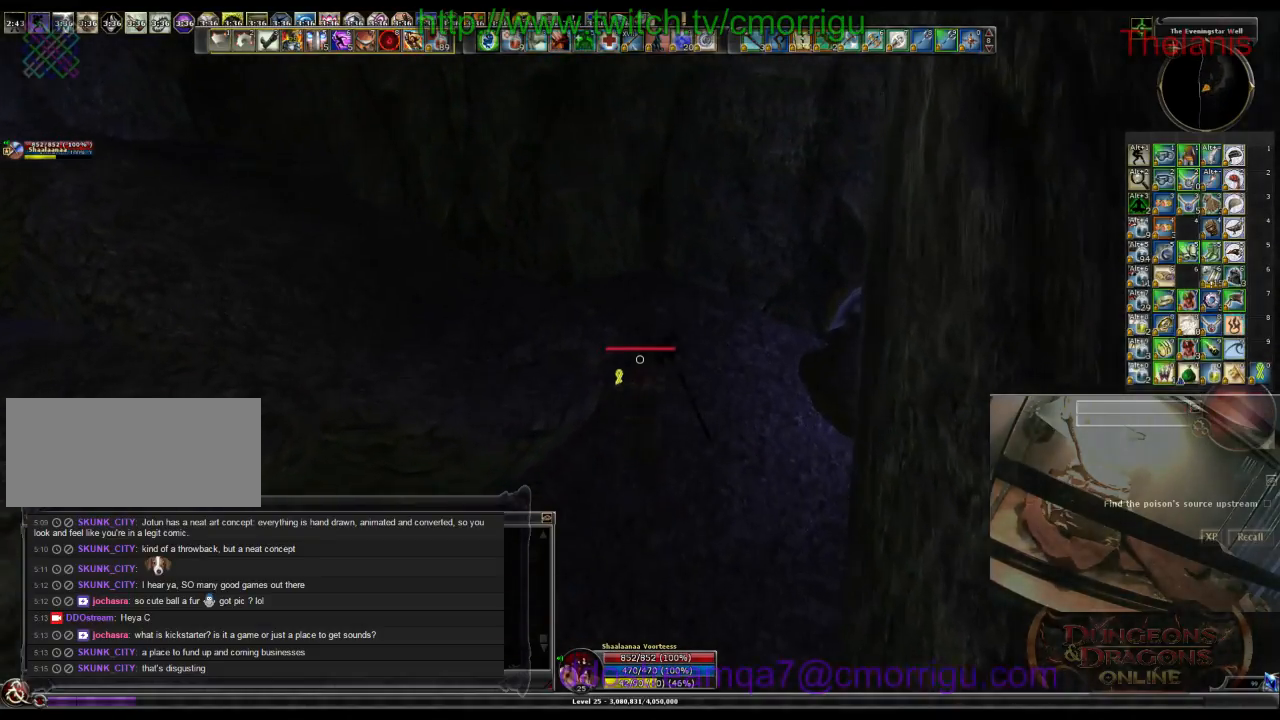
{"keys": ["space", "w"], "events": [[500, "space", "down"]]}
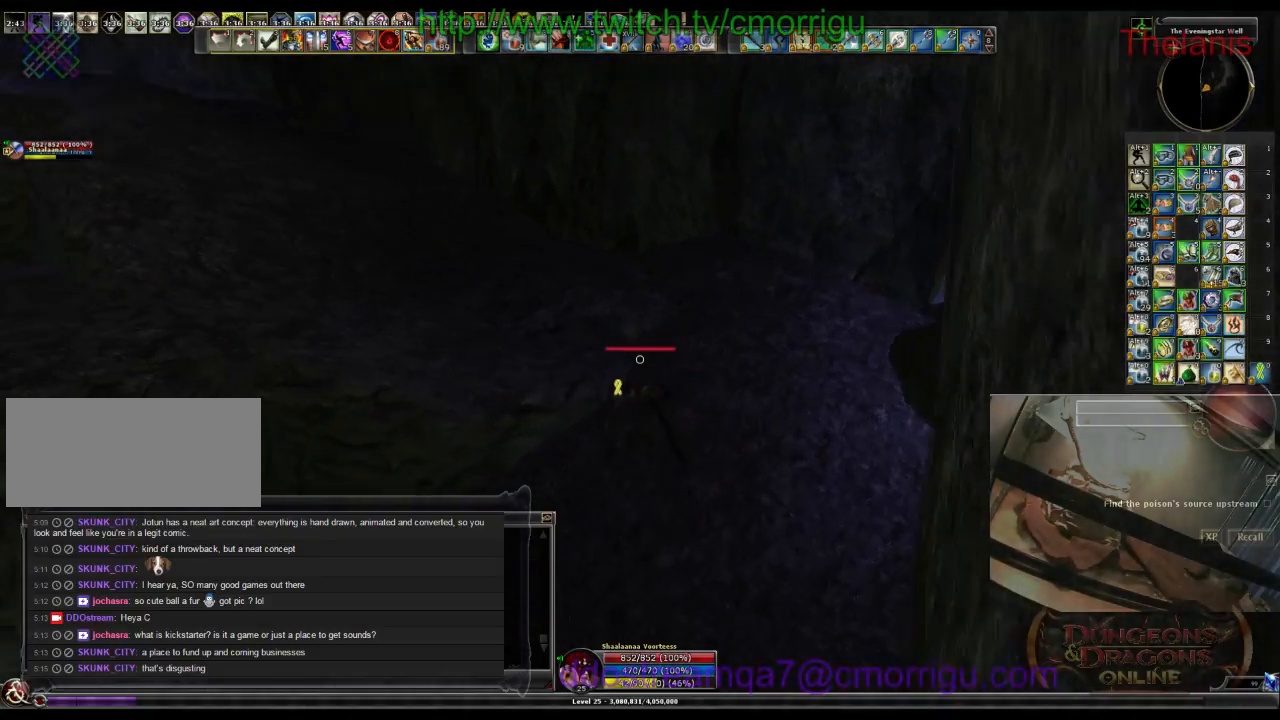
{"keys": ["w"], "events": [[233, "space", "up"]]}
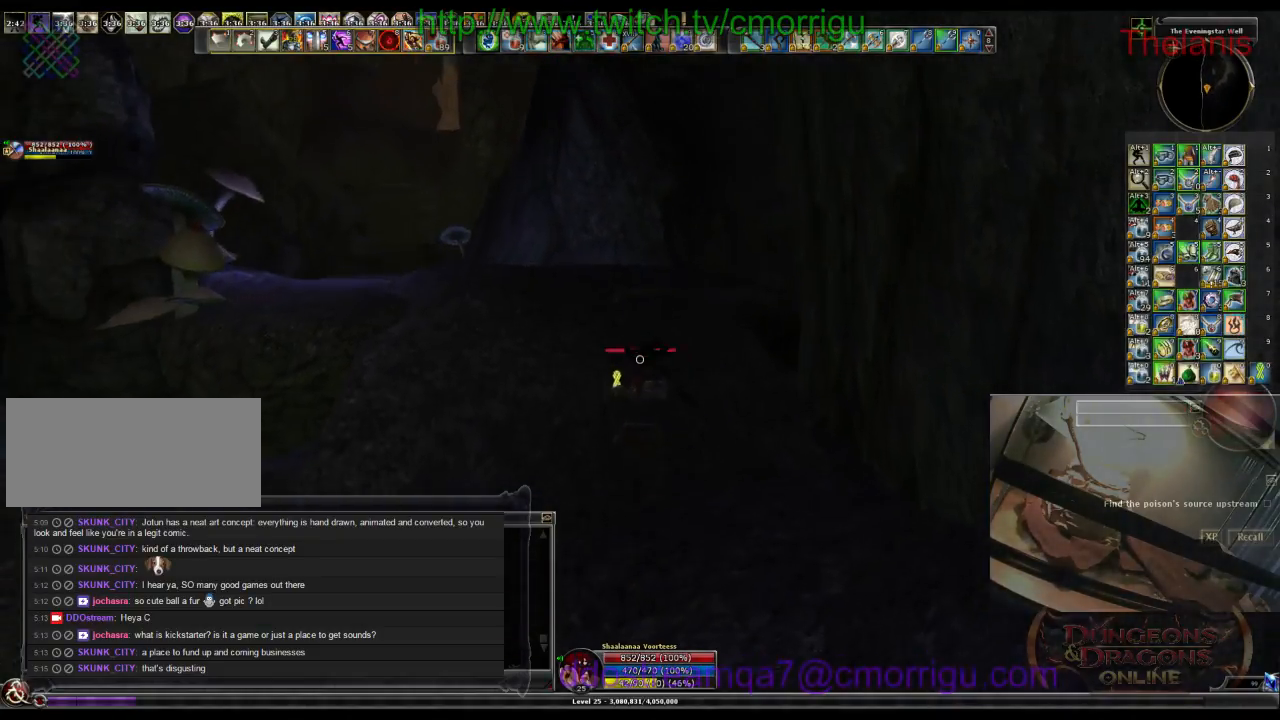
{"keys": ["w"], "events": []}
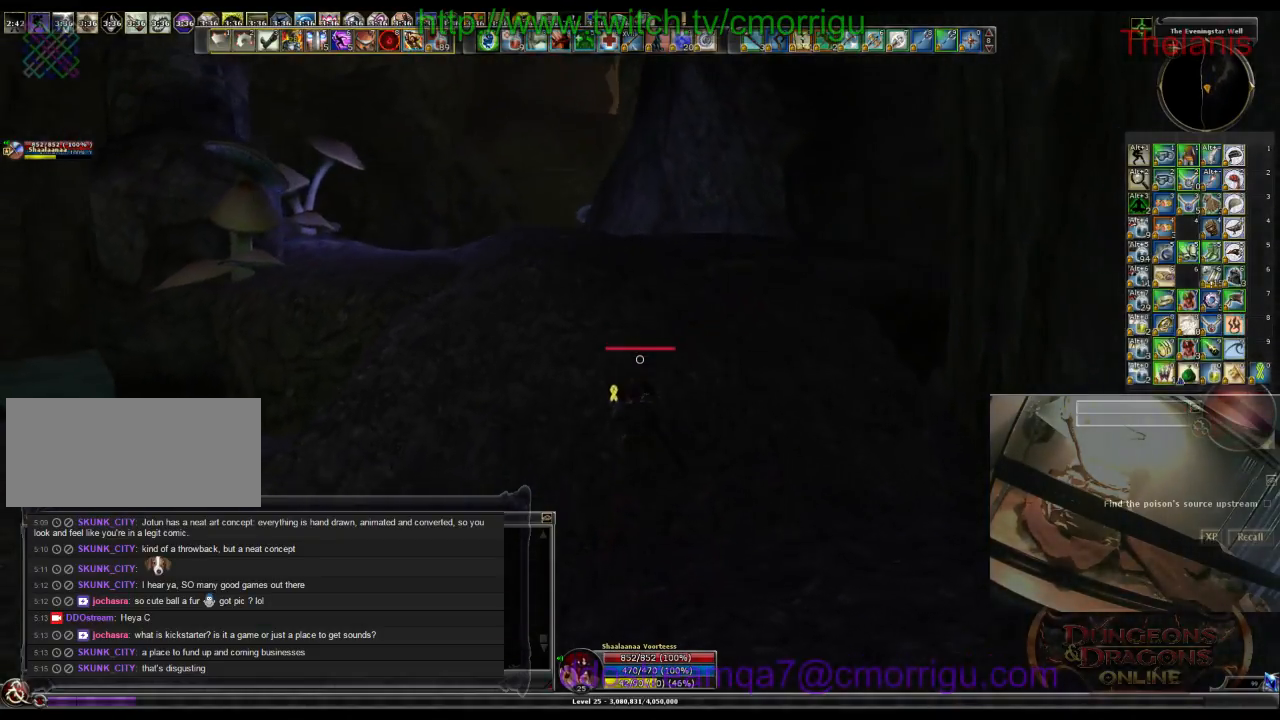
{"keys": ["w"], "events": []}
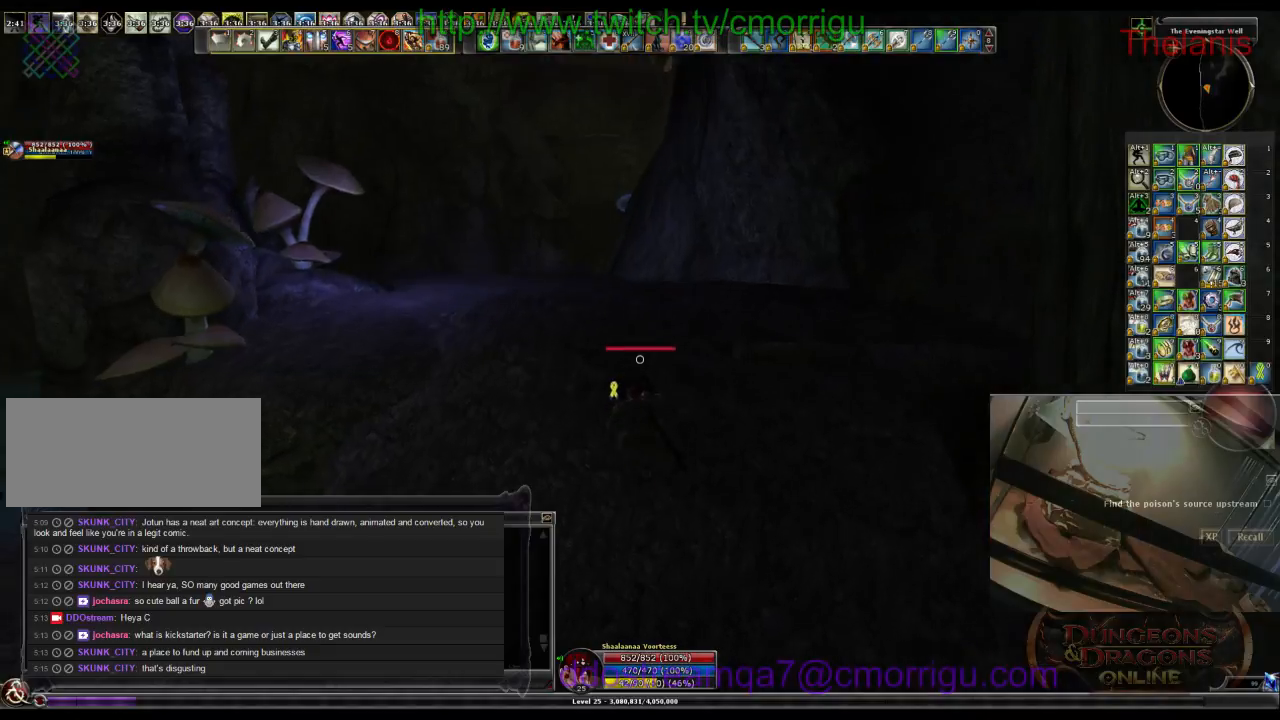
{"keys": ["w"], "events": []}
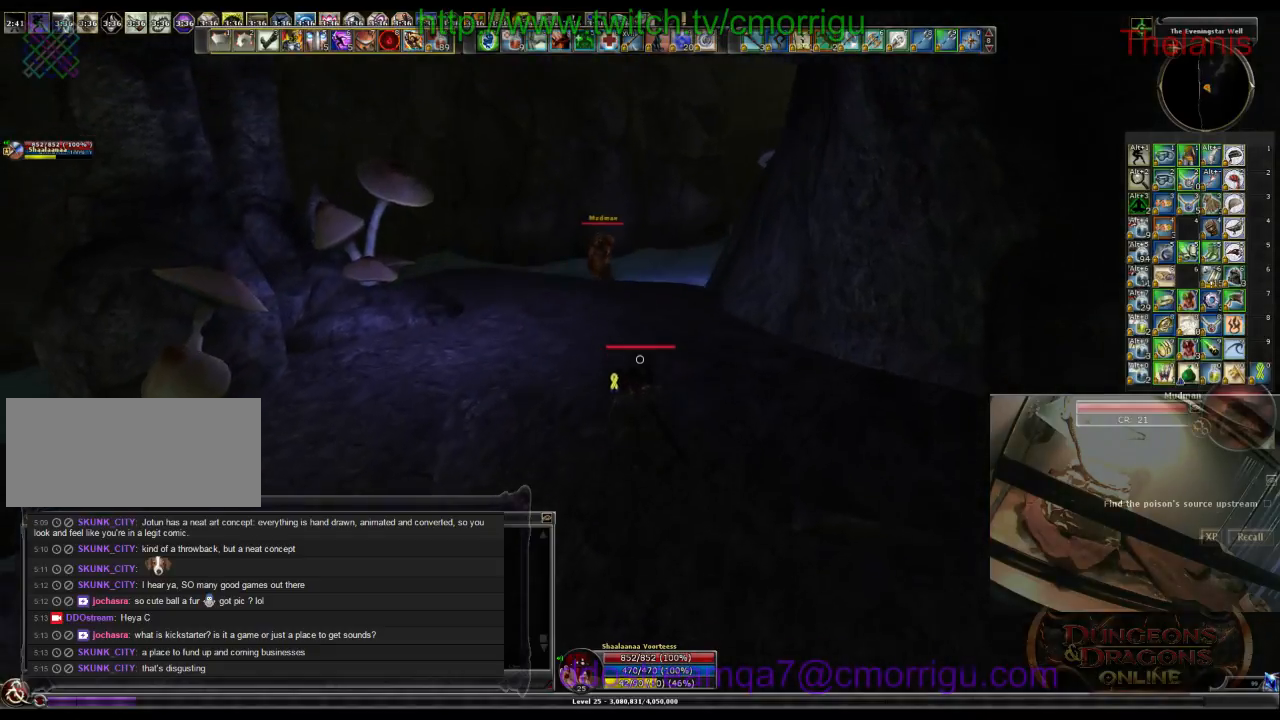
{"keys": ["w"], "events": []}
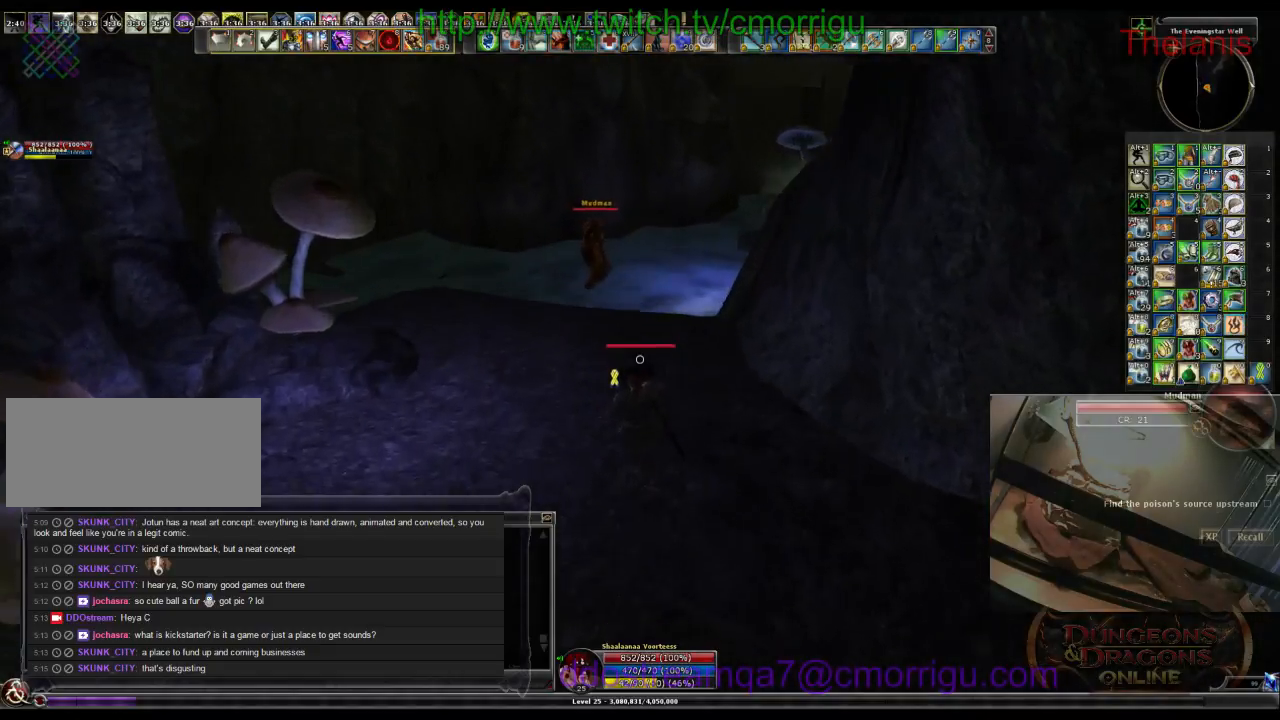
{"keys": ["w"], "events": []}
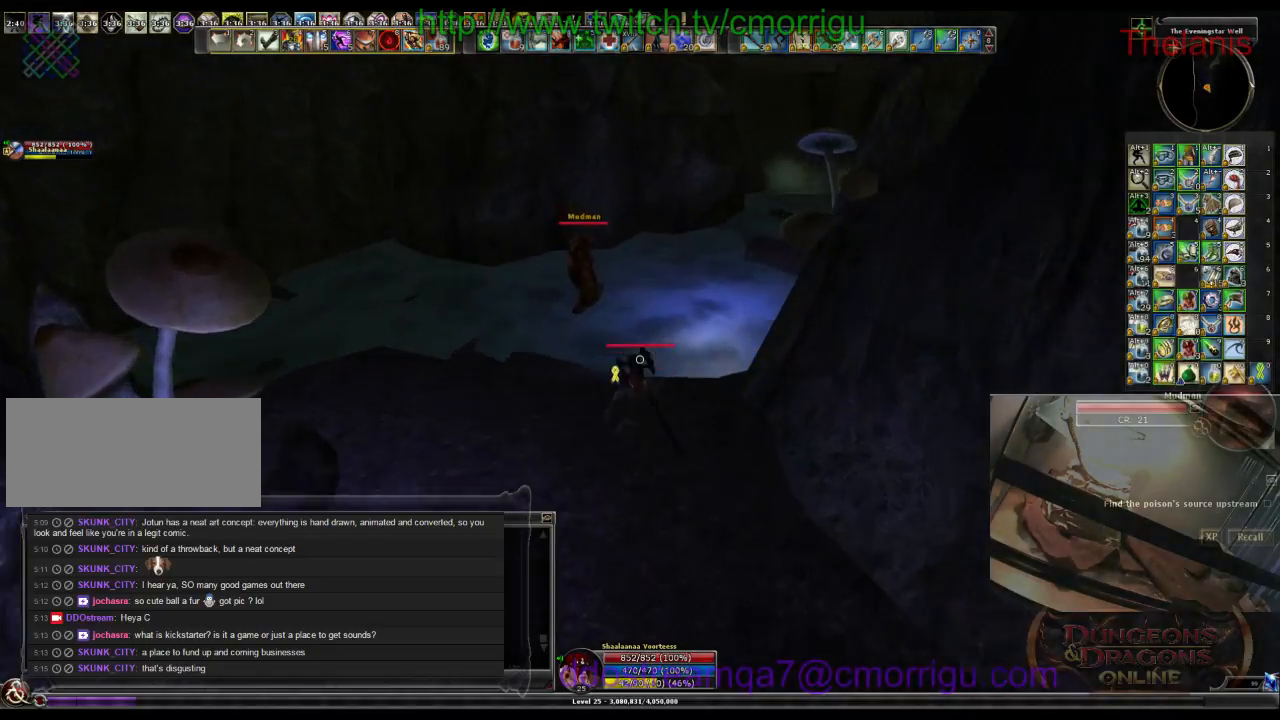
{"keys": ["w"], "events": []}
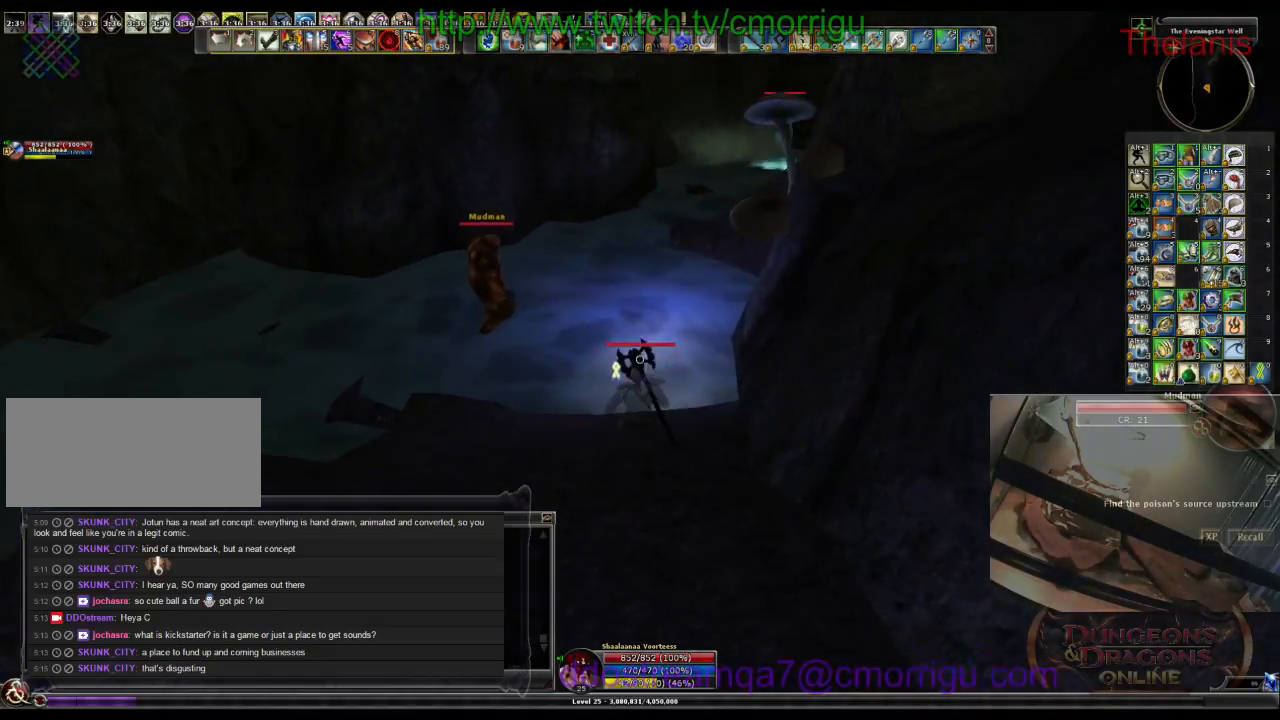
{"keys": ["space", "w"], "events": [[500, "space", "down"]]}
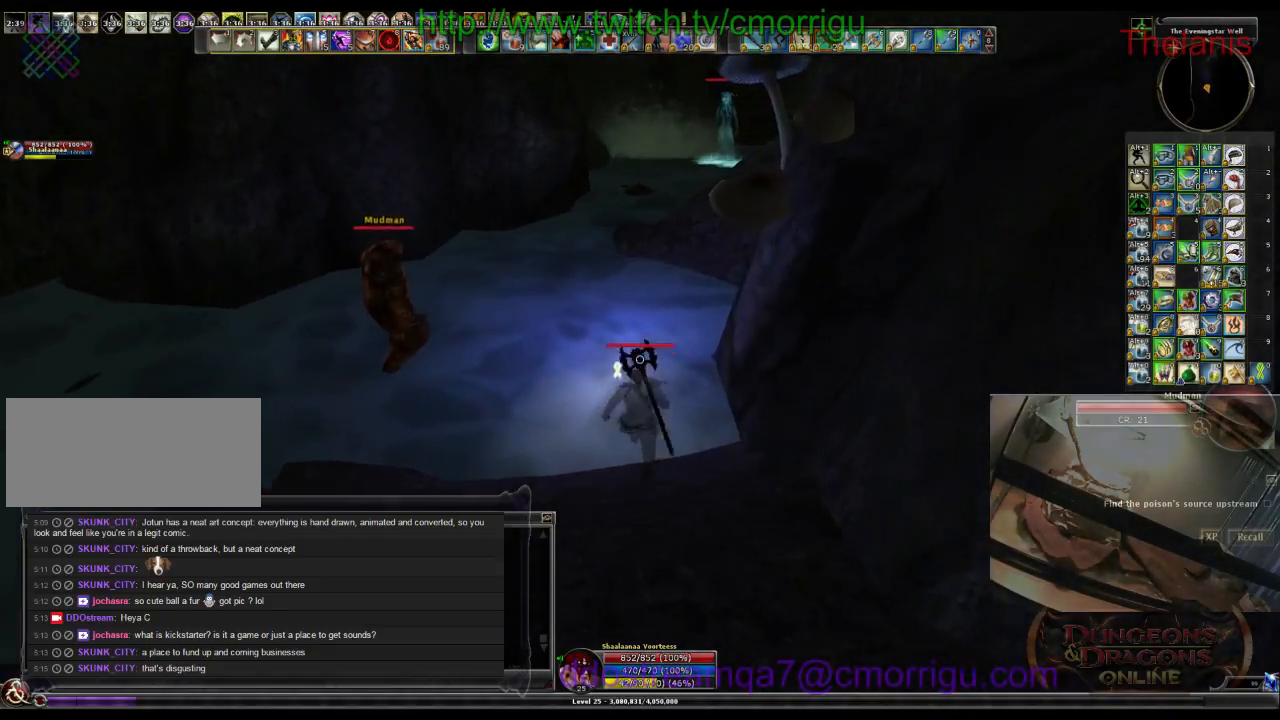
{"keys": ["space", "w"], "events": []}
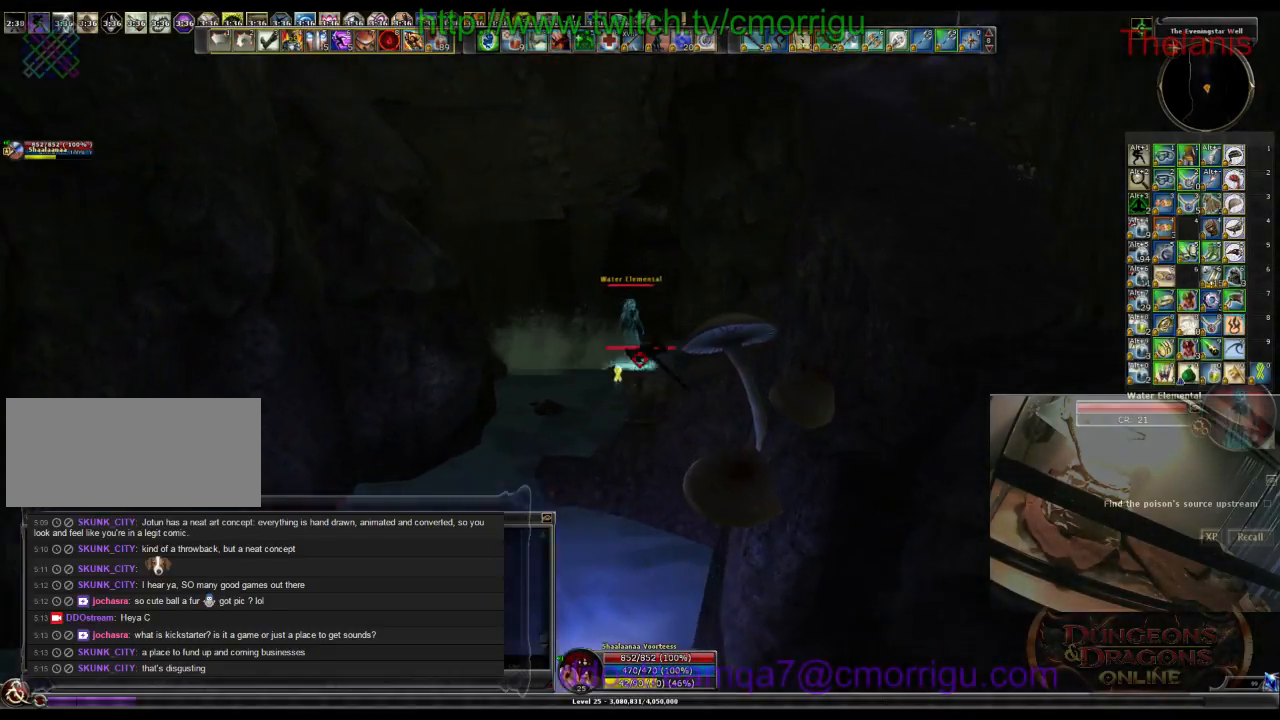
{"keys": ["w"], "events": [[166, "space", "up"]]}
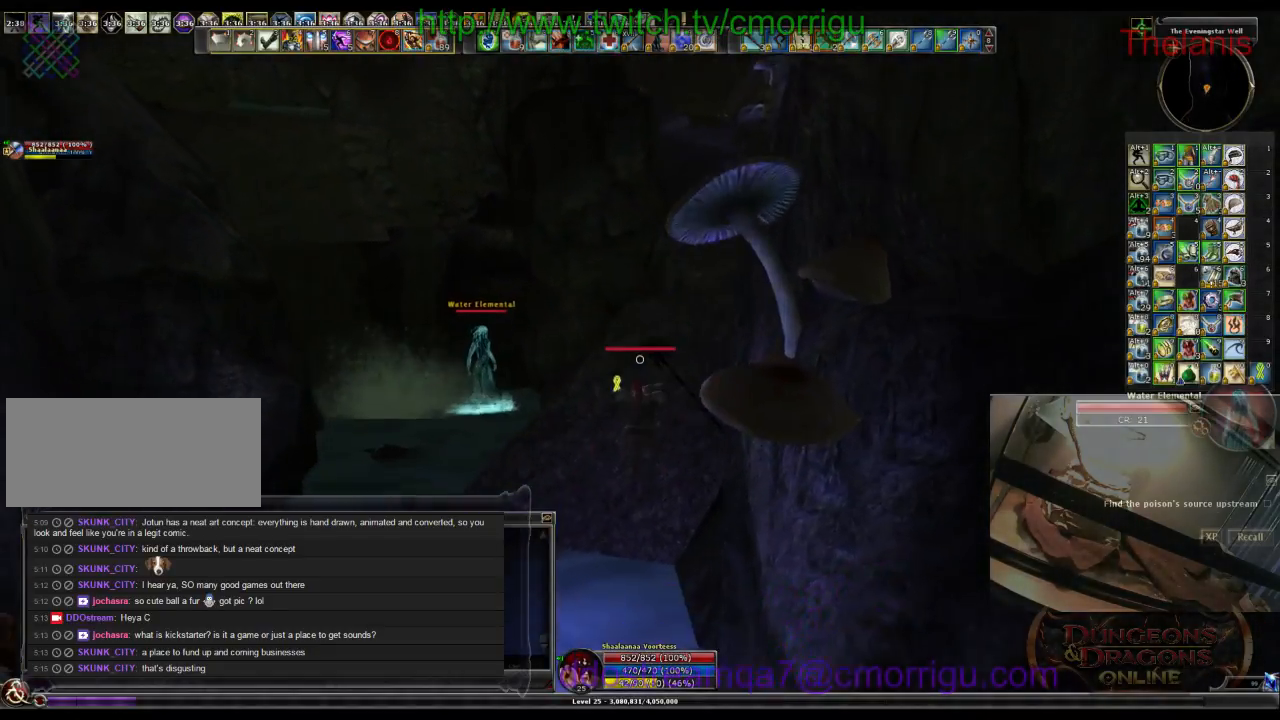
{"keys": ["w"], "events": []}
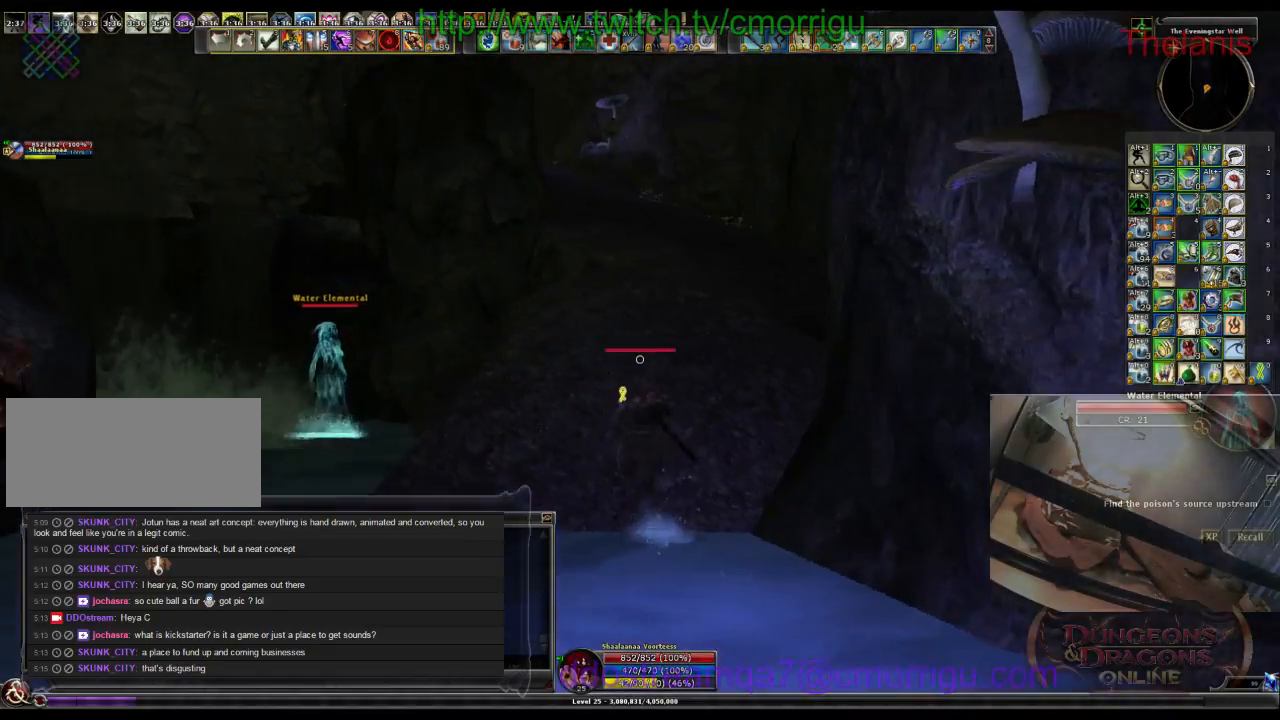
{"keys": ["w"], "events": []}